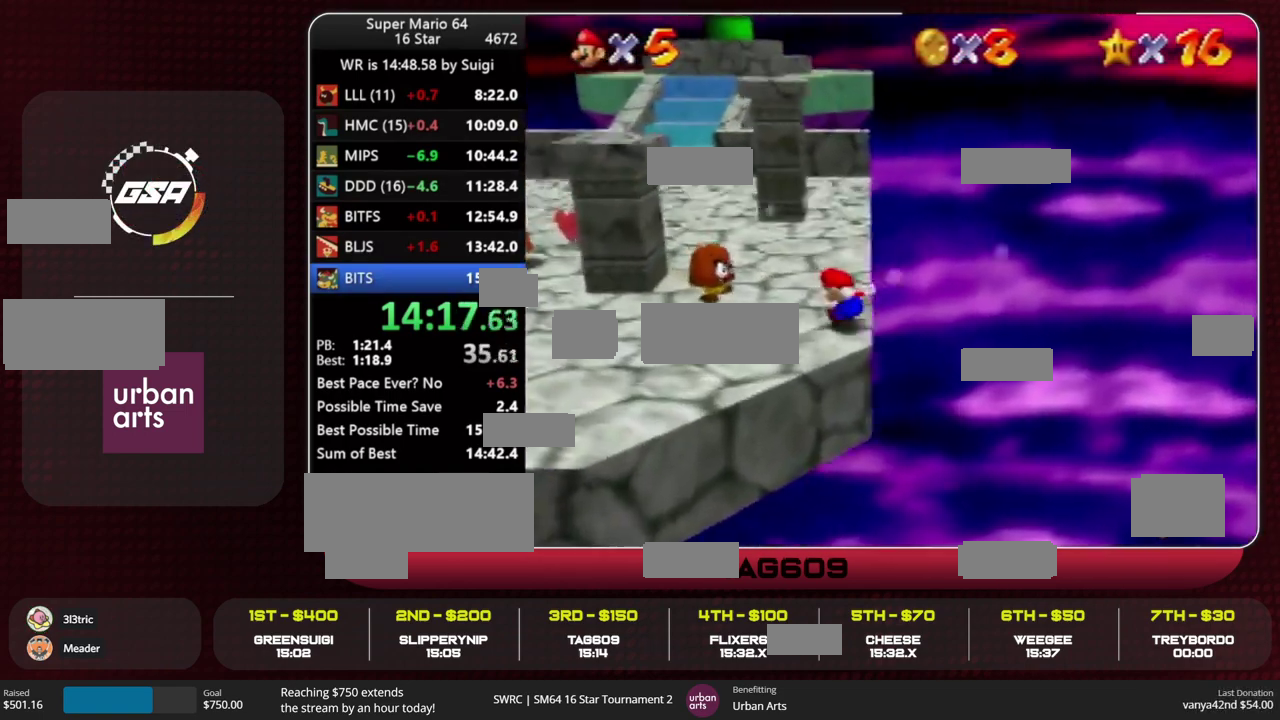
Gameplay with a controller (PlayStation layout); each line is a JSON object with the inputs held at the frame after it. "events" lists button and stick changes between this image and that frame as [ms after this image, input, new state], when the widget could be followed in between. This overlay highlights the sticks when they move; stick clicks (L3) are not distinguishable. Not read: HOME L3 R3 left_stick.
{"buttons": [], "events": []}
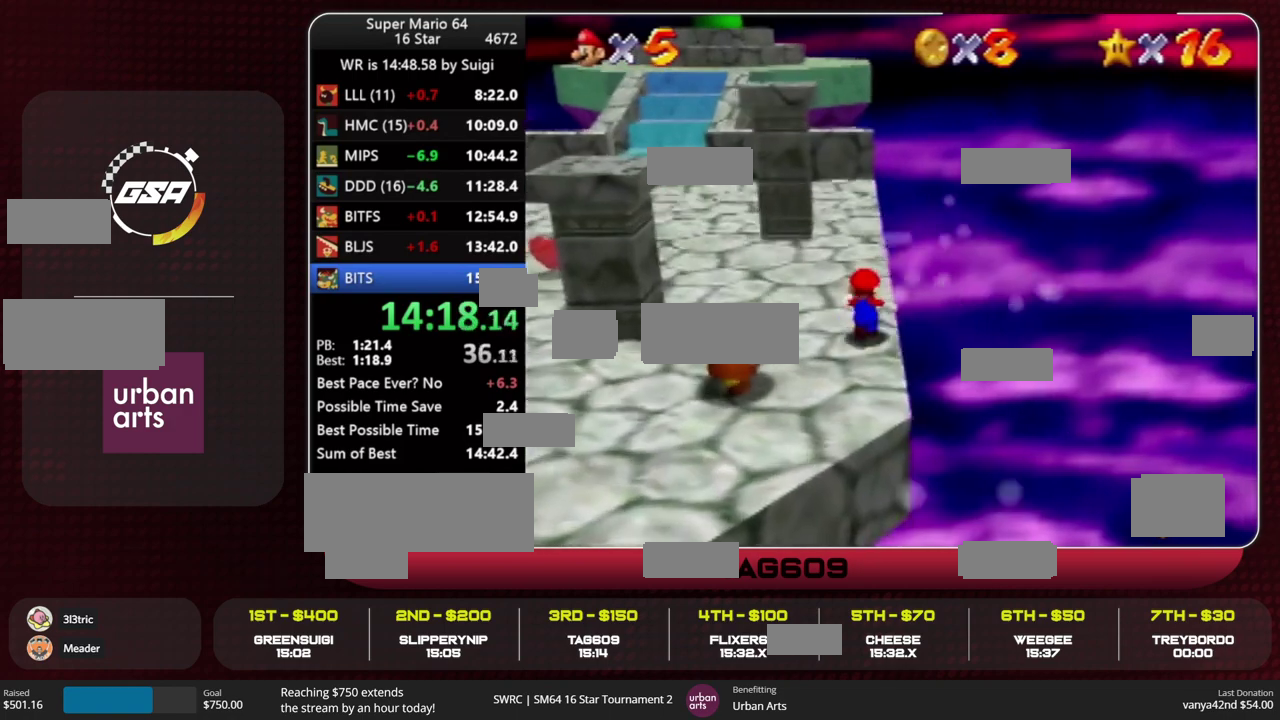
{"buttons": [], "events": [[333, "R2", "down"], [400, "R2", "up"]]}
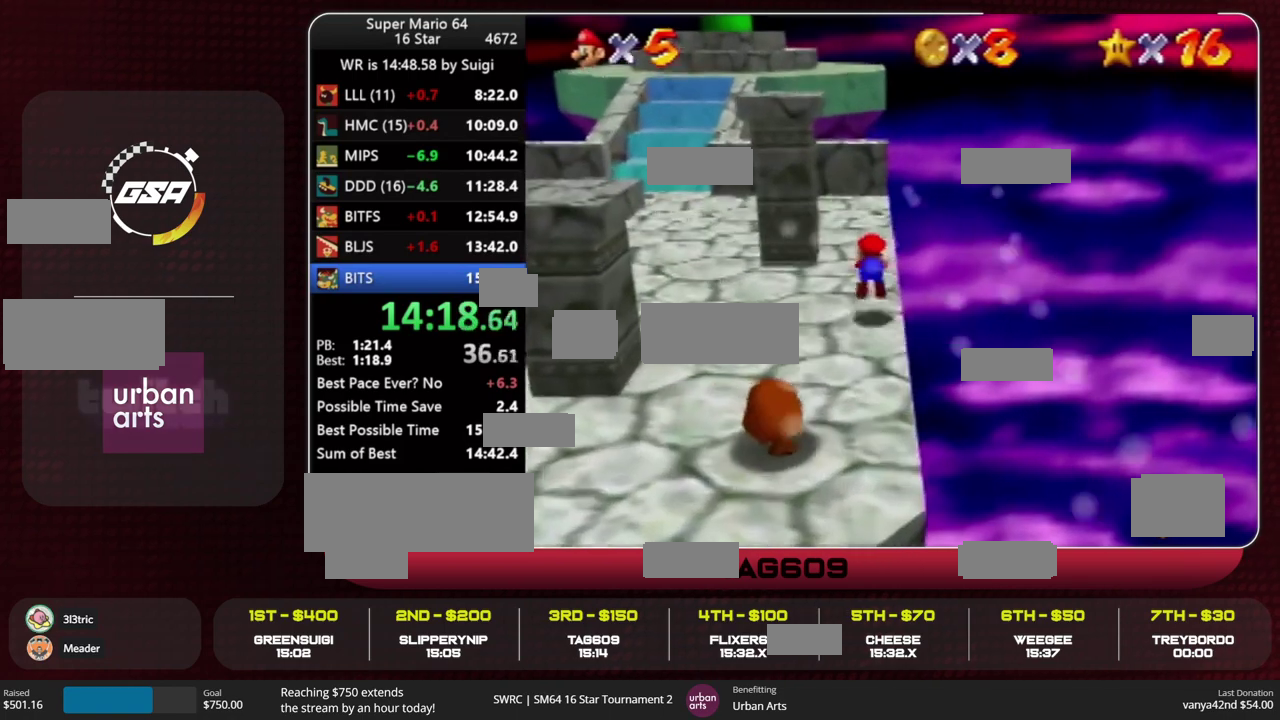
{"buttons": [], "events": [[200, "R2", "down"], [267, "R2", "up"], [433, "CIRCLE", "down"], [500, "CIRCLE", "up"]]}
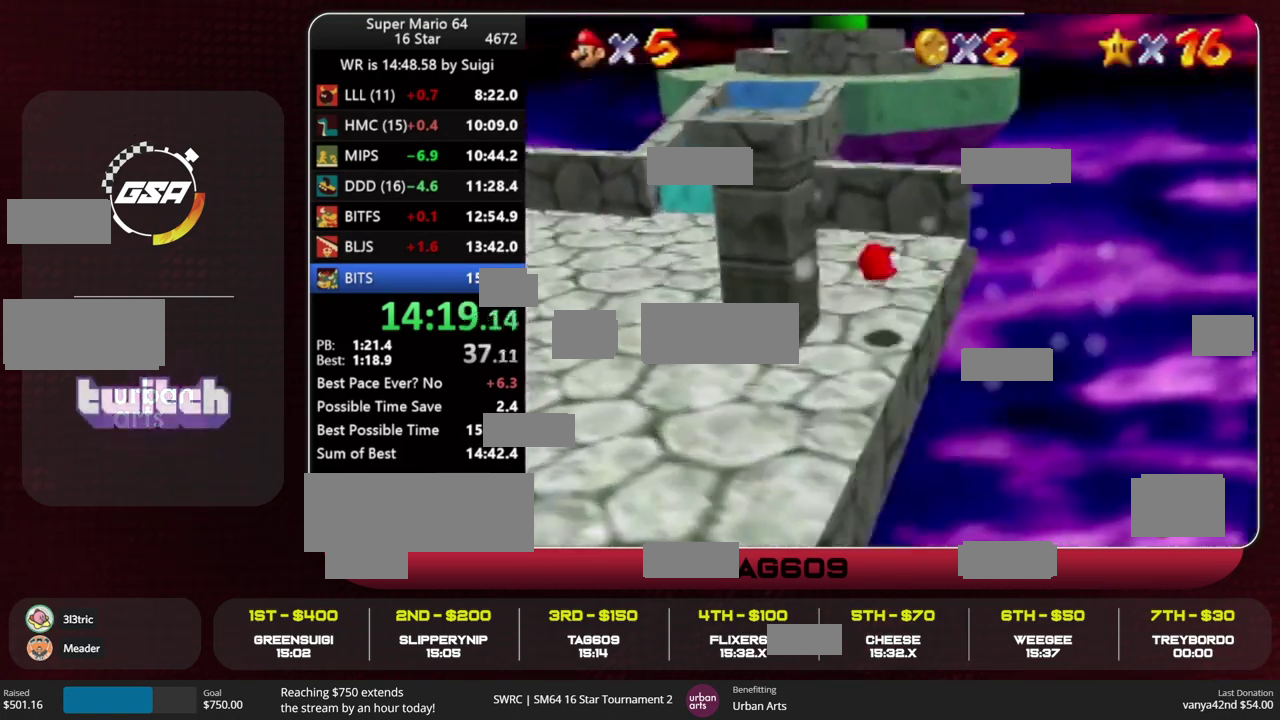
{"buttons": [], "events": []}
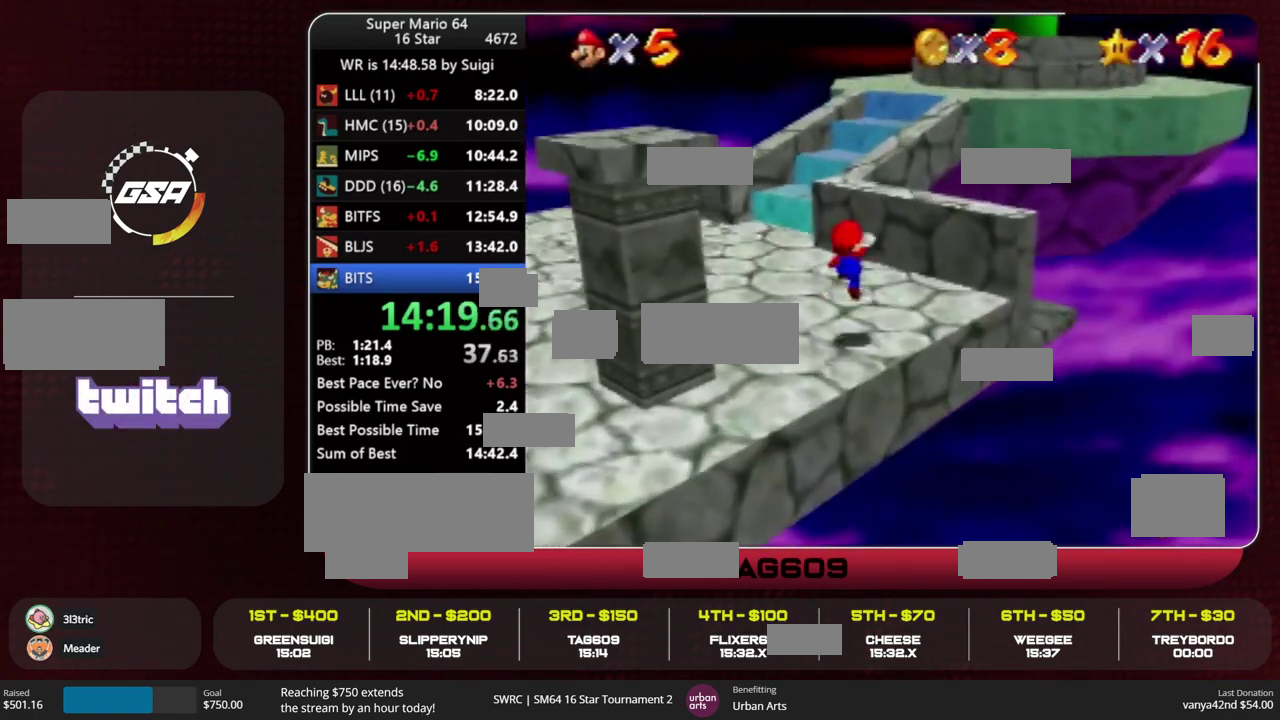
{"buttons": [], "events": []}
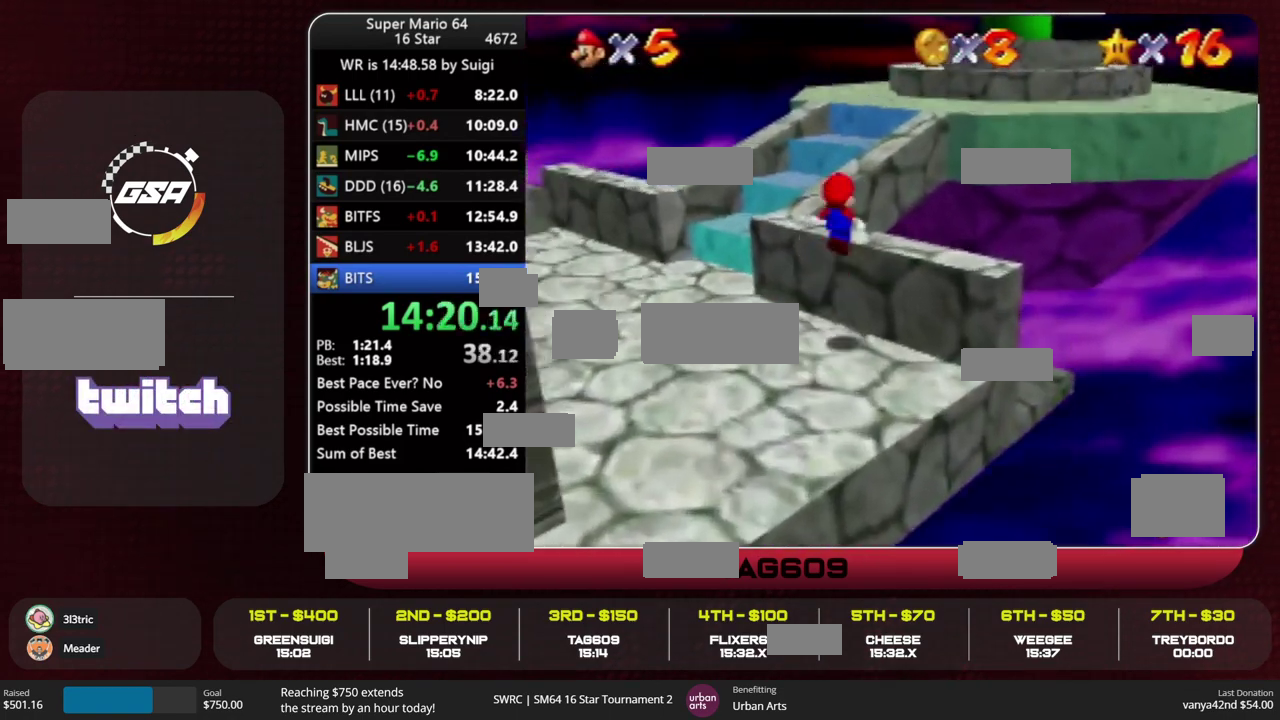
{"buttons": [], "events": []}
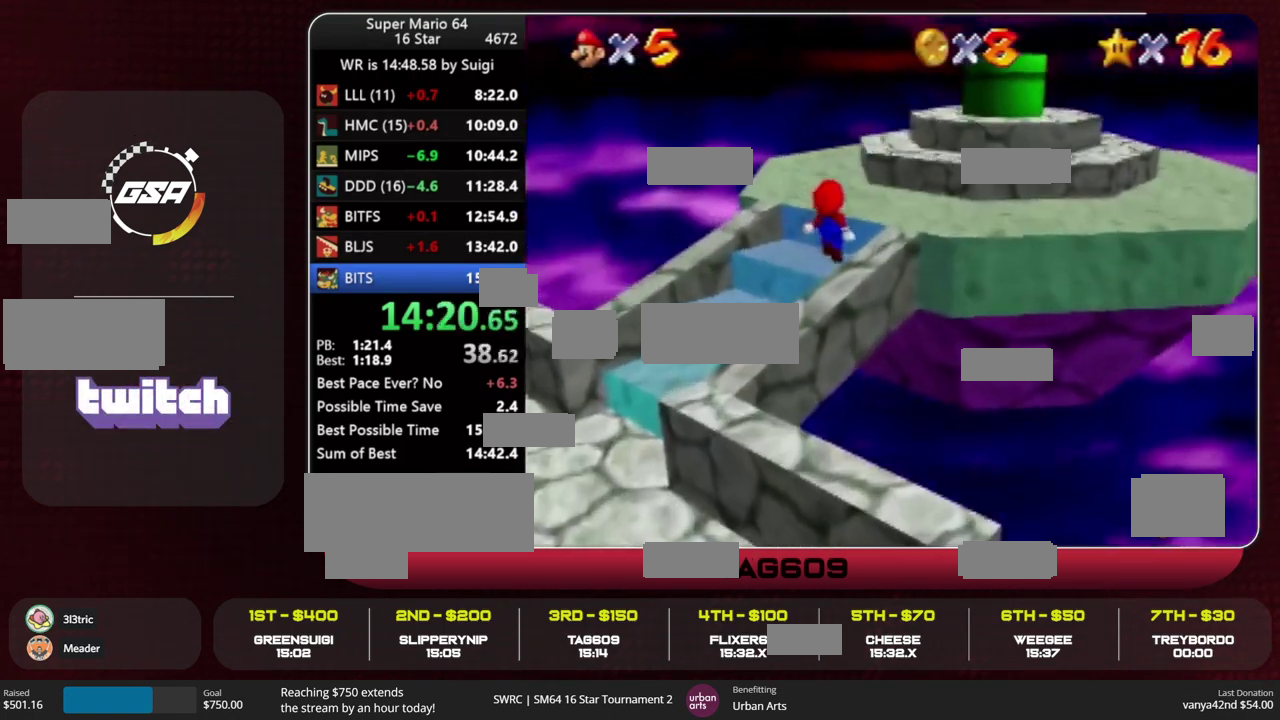
{"buttons": [], "events": [[400, "R2", "down"], [467, "R2", "up"]]}